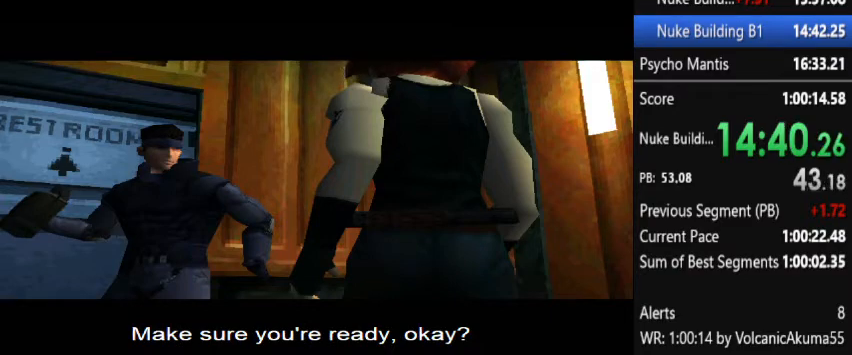
Gameplay with a controller (PlayStation layout); each line is a JSON object with the inputs held at the frame after it. "button_events" lists button changes between this image and that frame as [ms after this image, input, new state], when the widget could be followed in between (sticks are given only as held states). Not read: L3 R3 keyboard_mouse.
{"buttons": ["DPAD_LEFT"], "left_stick": "center", "right_stick": "center", "button_events": [[67, "DPAD_LEFT", "down"]]}
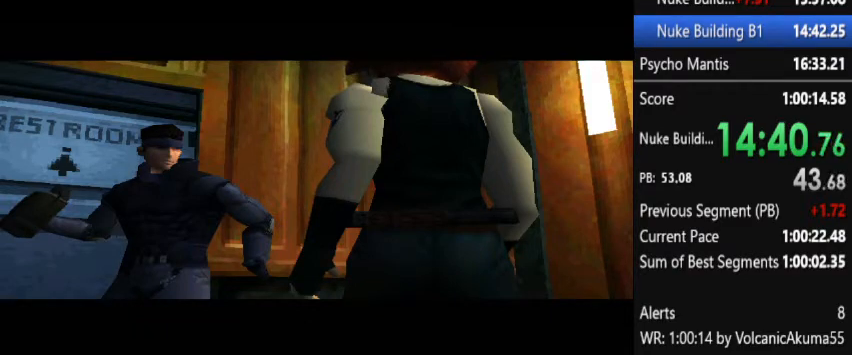
{"buttons": ["DPAD_LEFT"], "left_stick": "center", "right_stick": "center", "button_events": []}
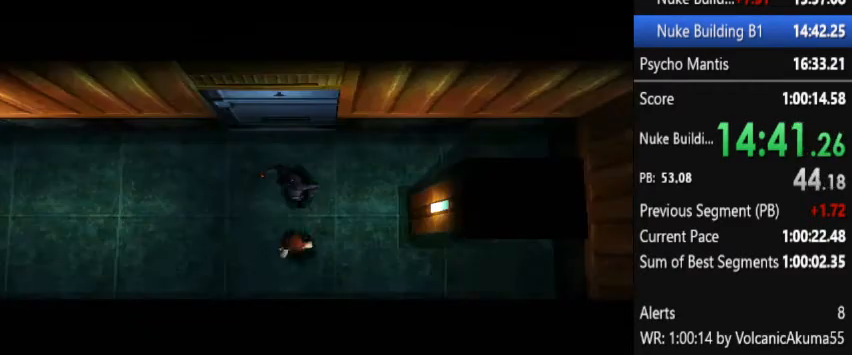
{"buttons": ["DPAD_LEFT"], "left_stick": "center", "right_stick": "center", "button_events": []}
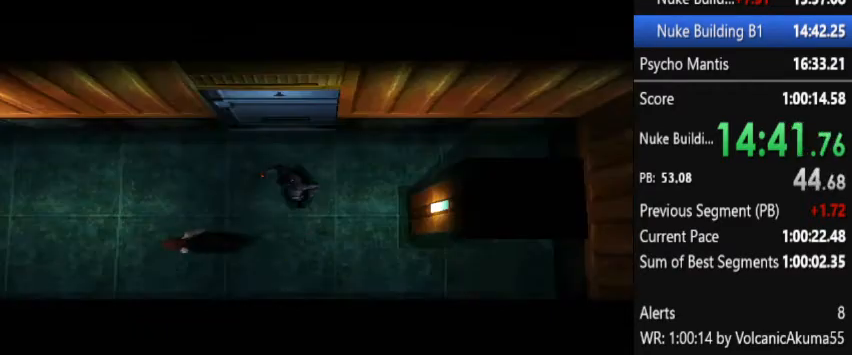
{"buttons": ["DPAD_LEFT"], "left_stick": "center", "right_stick": "center", "button_events": []}
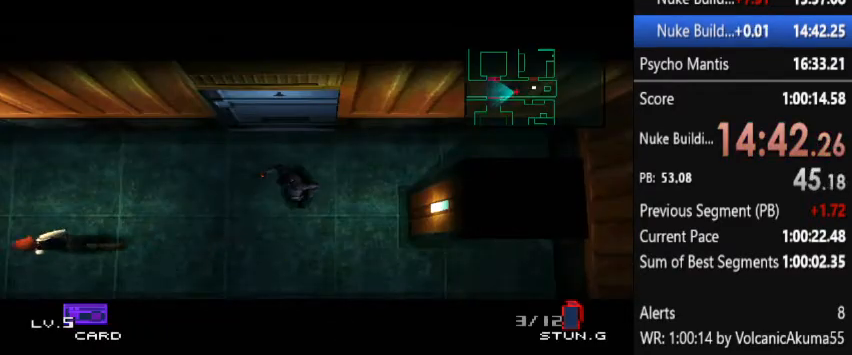
{"buttons": ["DPAD_LEFT"], "left_stick": "center", "right_stick": "center", "button_events": []}
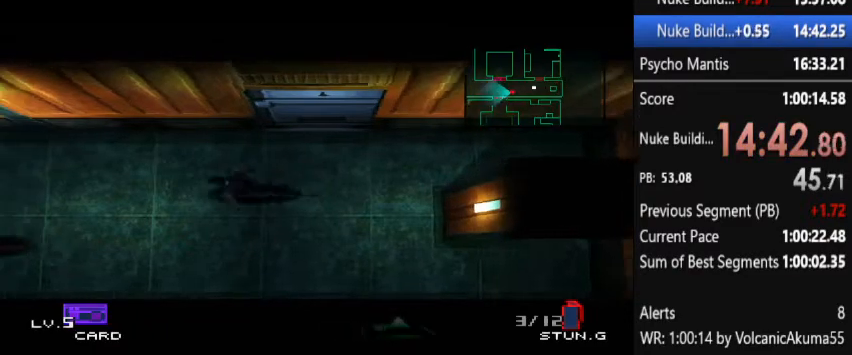
{"buttons": ["DPAD_LEFT"], "left_stick": "center", "right_stick": "center", "button_events": []}
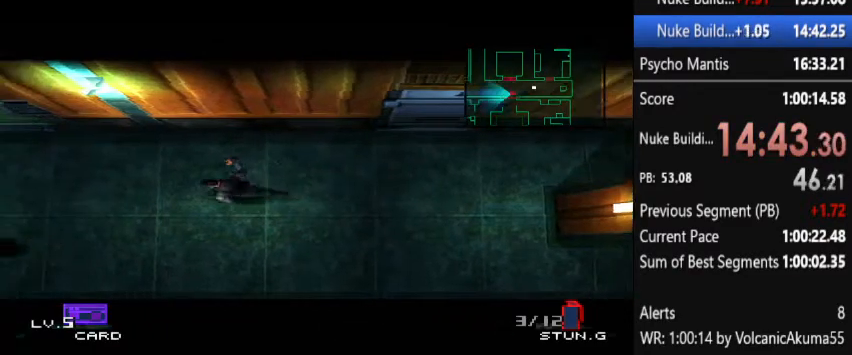
{"buttons": ["DPAD_LEFT"], "left_stick": "center", "right_stick": "center", "button_events": []}
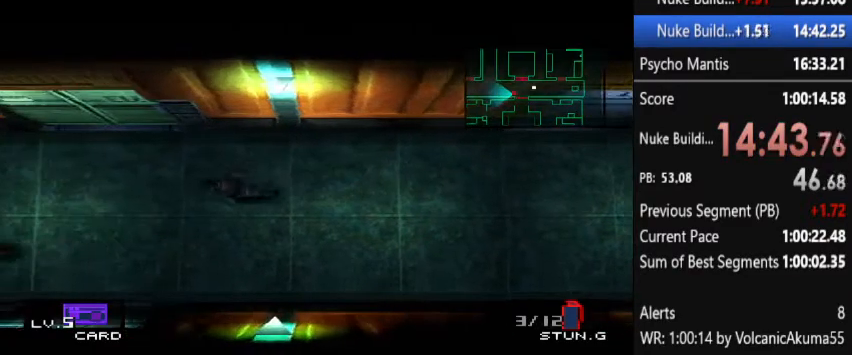
{"buttons": ["DPAD_LEFT"], "left_stick": "center", "right_stick": "center", "button_events": []}
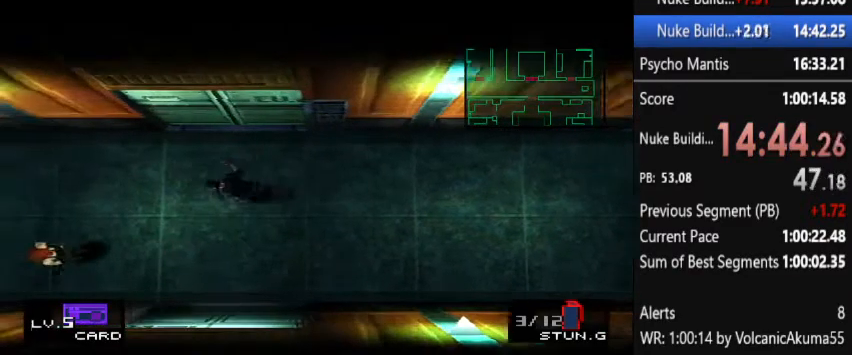
{"buttons": ["DPAD_LEFT"], "left_stick": "center", "right_stick": "center", "button_events": []}
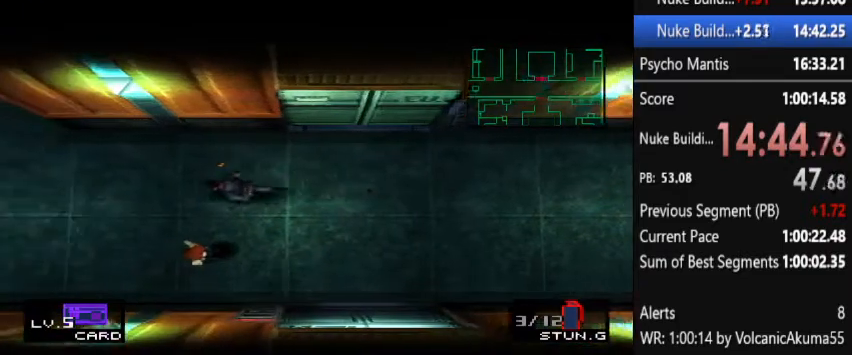
{"buttons": ["DPAD_LEFT"], "left_stick": "center", "right_stick": "center", "button_events": []}
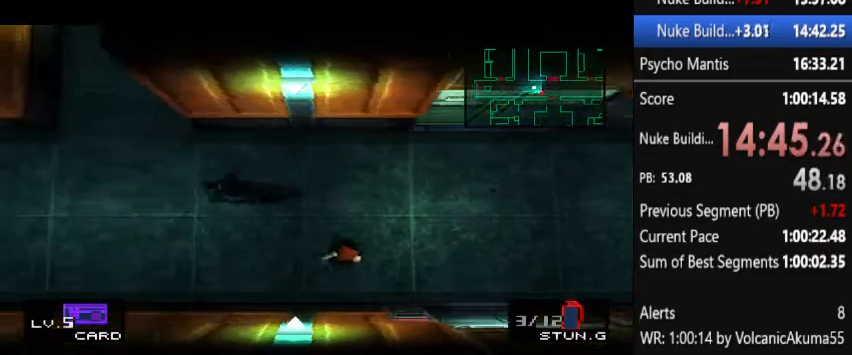
{"buttons": ["DPAD_UP"], "left_stick": "center", "right_stick": "center", "button_events": [[133, "DPAD_UP", "down"], [233, "DPAD_LEFT", "up"]]}
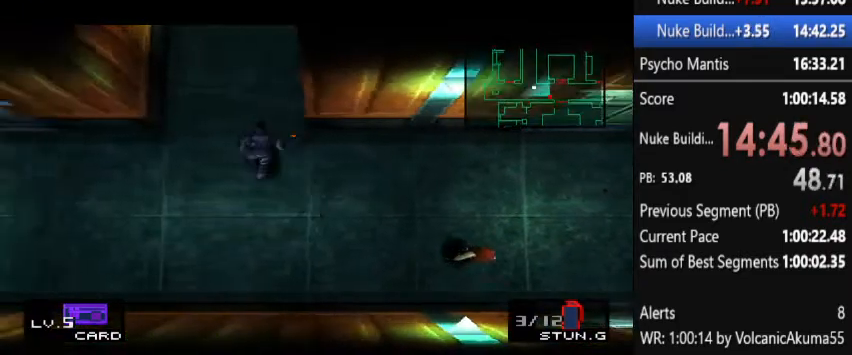
{"buttons": ["DPAD_UP"], "left_stick": "center", "right_stick": "center", "button_events": []}
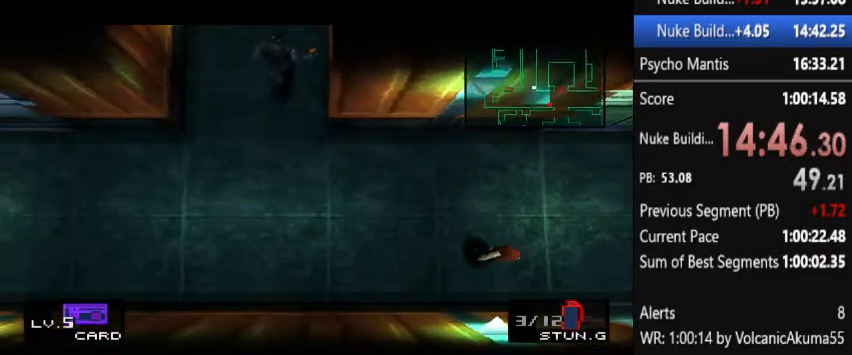
{"buttons": ["DPAD_UP"], "left_stick": "center", "right_stick": "center", "button_events": []}
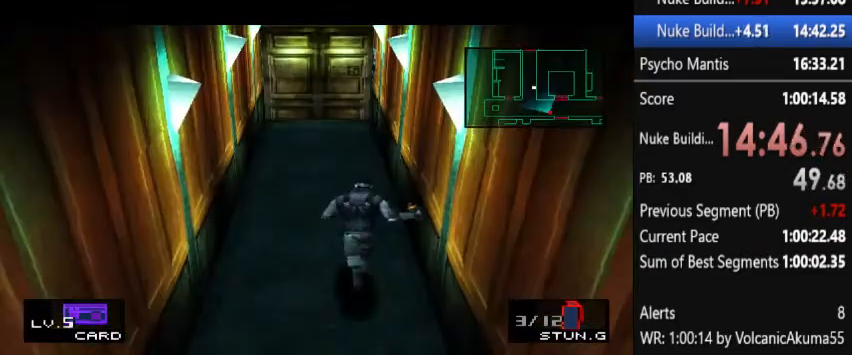
{"buttons": [], "left_stick": "center", "right_stick": "center", "button_events": [[300, "DPAD_UP", "up"]]}
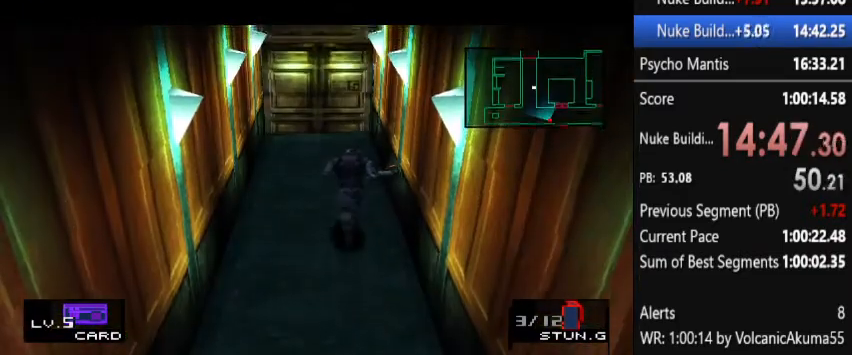
{"buttons": [], "left_stick": "center", "right_stick": "center", "button_events": []}
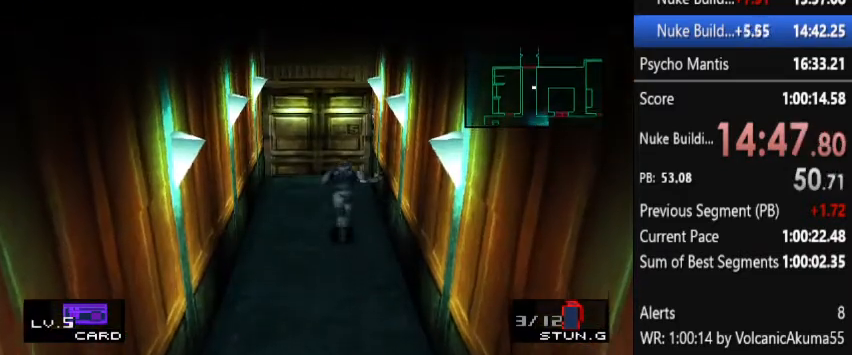
{"buttons": [], "left_stick": "center", "right_stick": "center", "button_events": []}
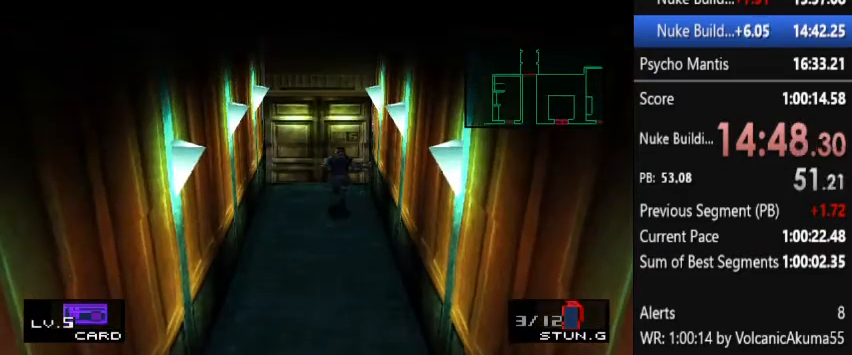
{"buttons": [], "left_stick": "center", "right_stick": "center", "button_events": []}
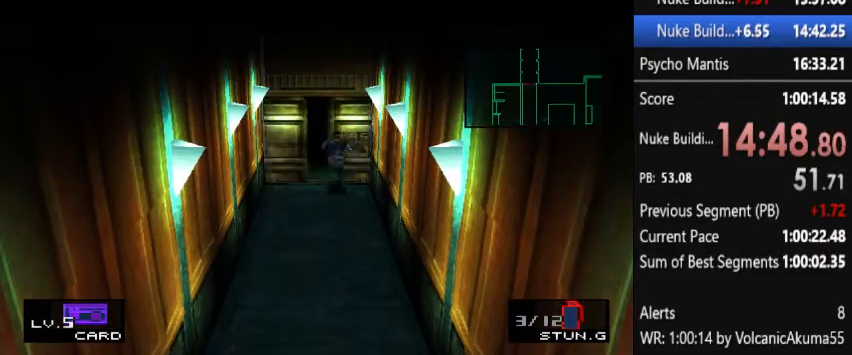
{"buttons": [], "left_stick": "center", "right_stick": "center", "button_events": []}
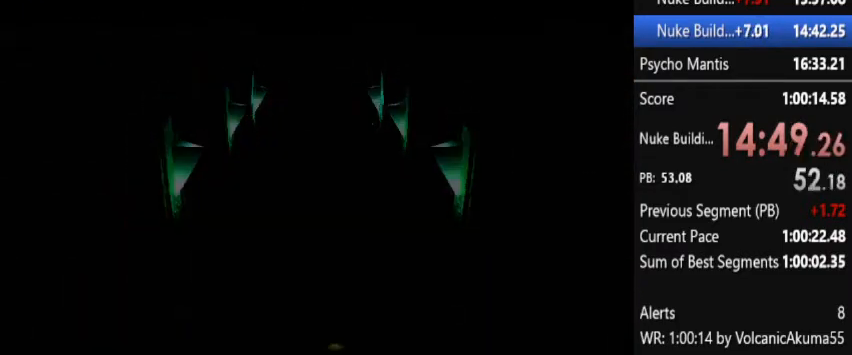
{"buttons": [], "left_stick": "center", "right_stick": "center", "button_events": []}
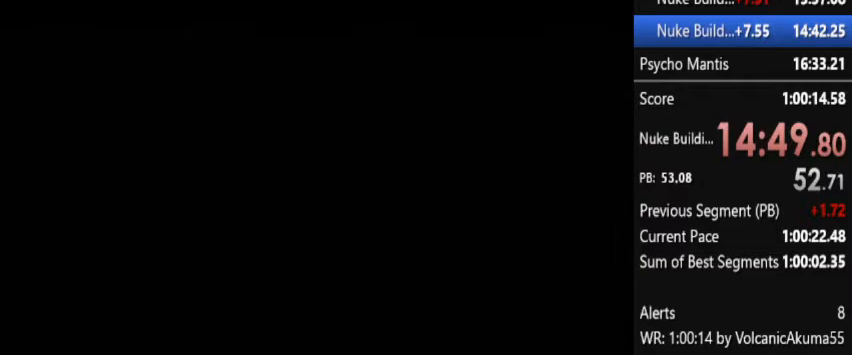
{"buttons": [], "left_stick": "center", "right_stick": "center", "button_events": []}
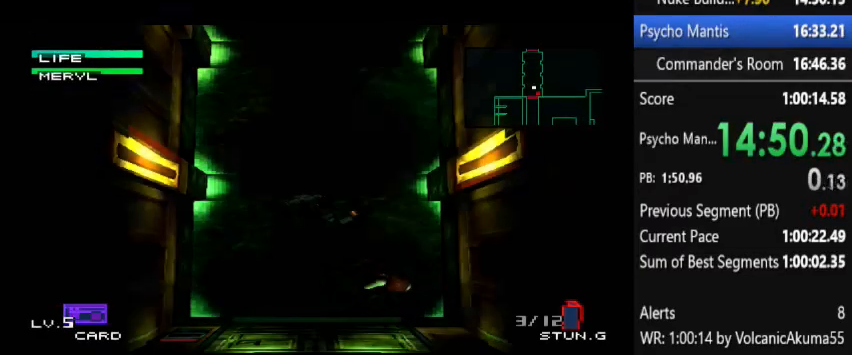
{"buttons": ["DPAD_UP"], "left_stick": "center", "right_stick": "center", "button_events": [[67, "DPAD_UP", "down"]]}
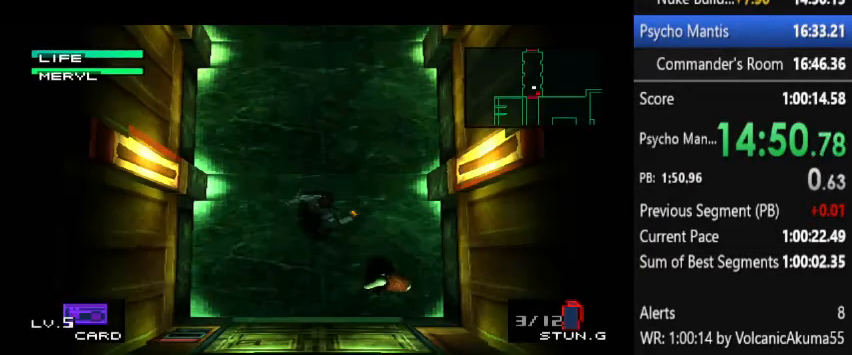
{"buttons": ["DPAD_UP"], "left_stick": "center", "right_stick": "center", "button_events": []}
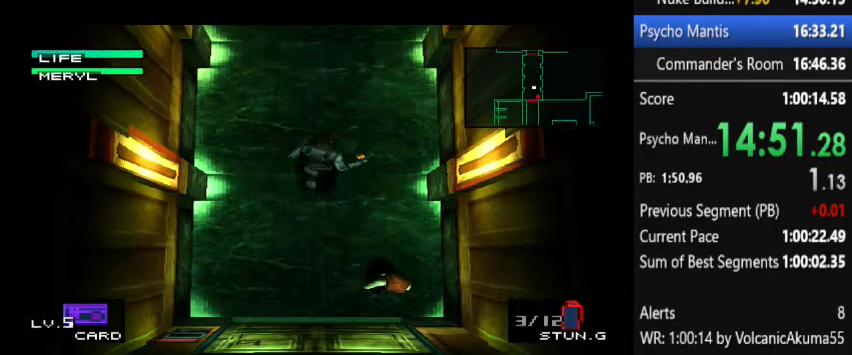
{"buttons": ["DPAD_UP"], "left_stick": "center", "right_stick": "center", "button_events": []}
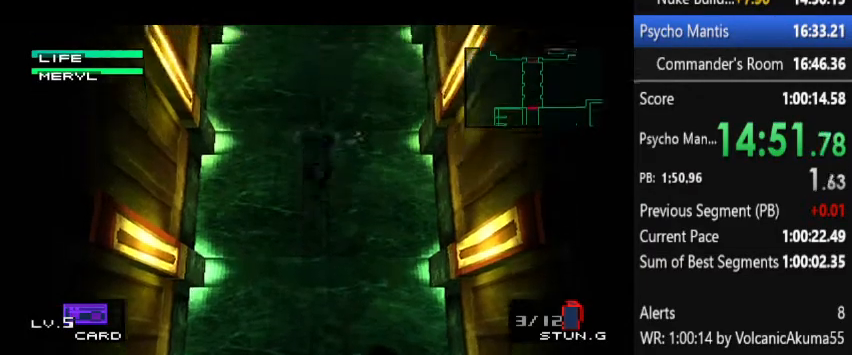
{"buttons": ["DPAD_UP"], "left_stick": "center", "right_stick": "center", "button_events": []}
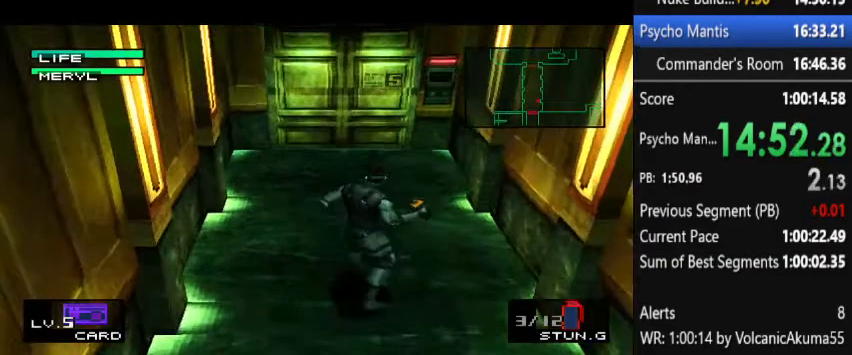
{"buttons": ["DPAD_UP"], "left_stick": "center", "right_stick": "center", "button_events": []}
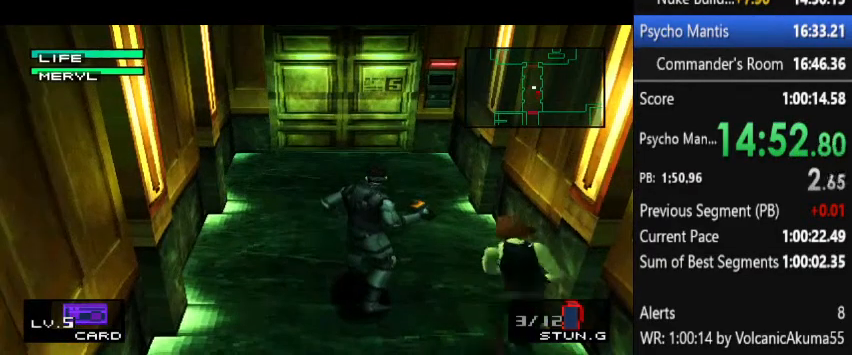
{"buttons": ["DPAD_UP"], "left_stick": "center", "right_stick": "center", "button_events": []}
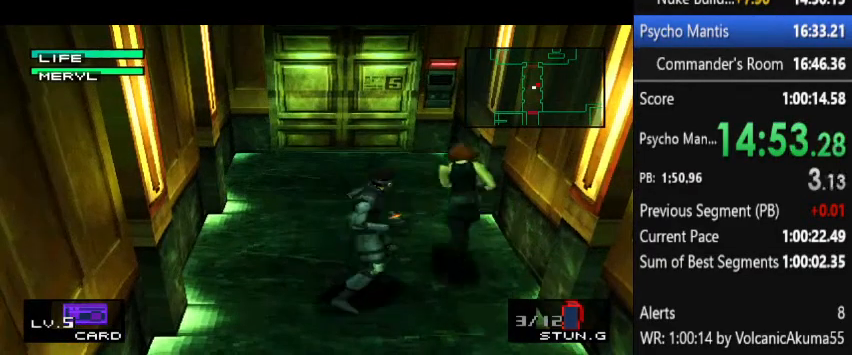
{"buttons": ["DPAD_UP"], "left_stick": "center", "right_stick": "center", "button_events": []}